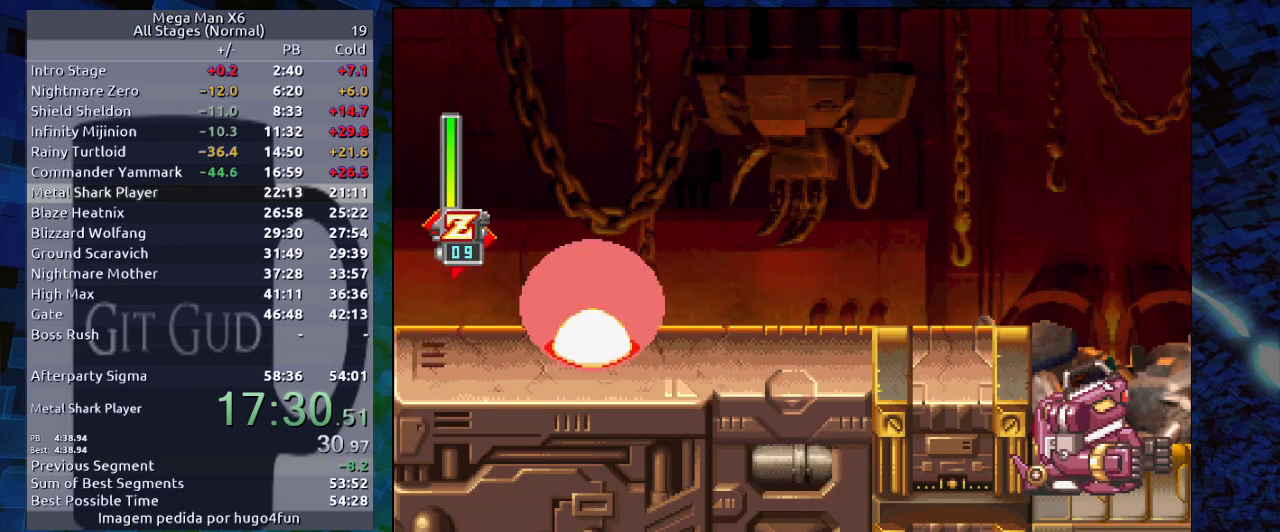
Gameplay with a controller (Nintendo layout); each line is a JSON object with the inputs held at the frame after it. "events" lists button and stick changes between this image and that frame as [ms after this image, input, new state], when the widget could be followed in between. Not read: L3 R3.
{"buttons": ["R1"], "events": [[417, "R1", "down"]]}
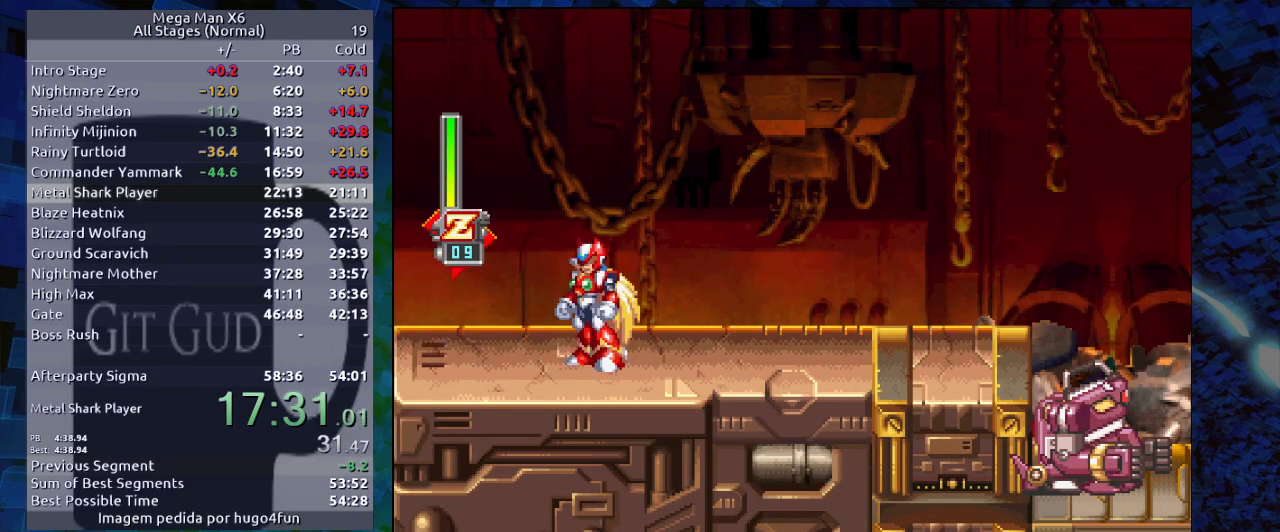
{"buttons": ["R1"], "events": []}
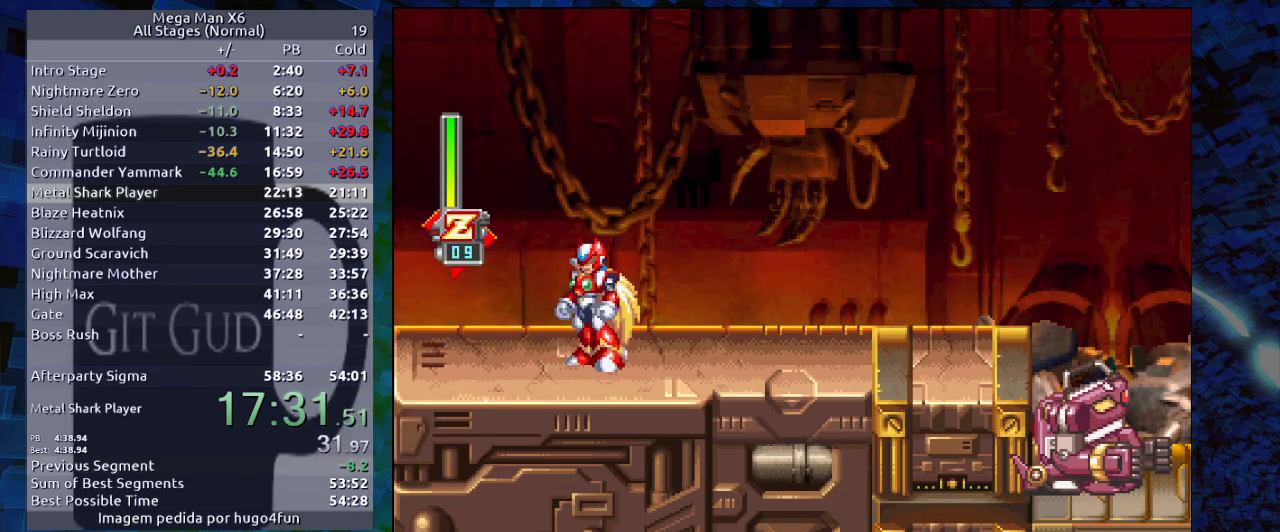
{"buttons": ["R1", "DPAD_RIGHT"], "events": [[33, "DPAD_RIGHT", "down"]]}
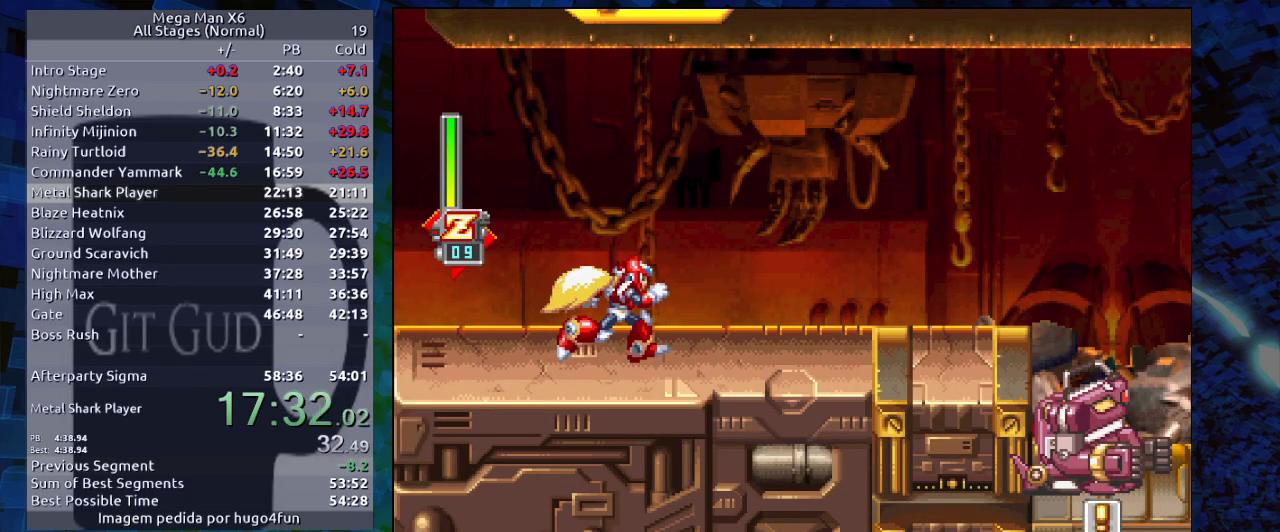
{"buttons": ["DPAD_RIGHT"], "events": [[17, "B", "down"], [317, "B", "up"], [317, "R1", "up"]]}
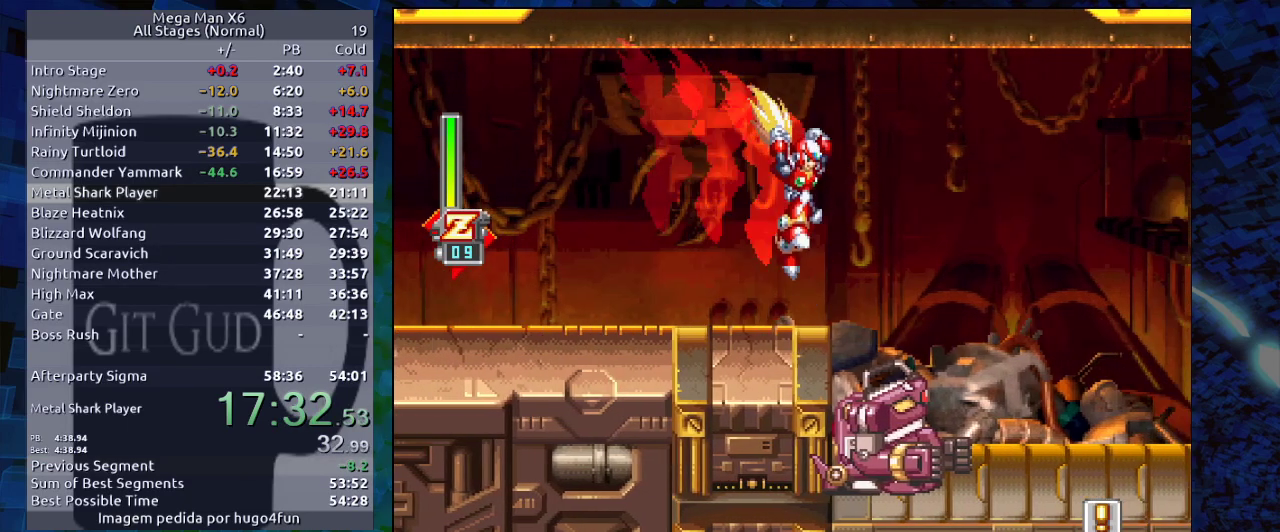
{"buttons": ["DPAD_RIGHT"], "events": [[200, "DPAD_RIGHT", "up"], [467, "DPAD_RIGHT", "down"]]}
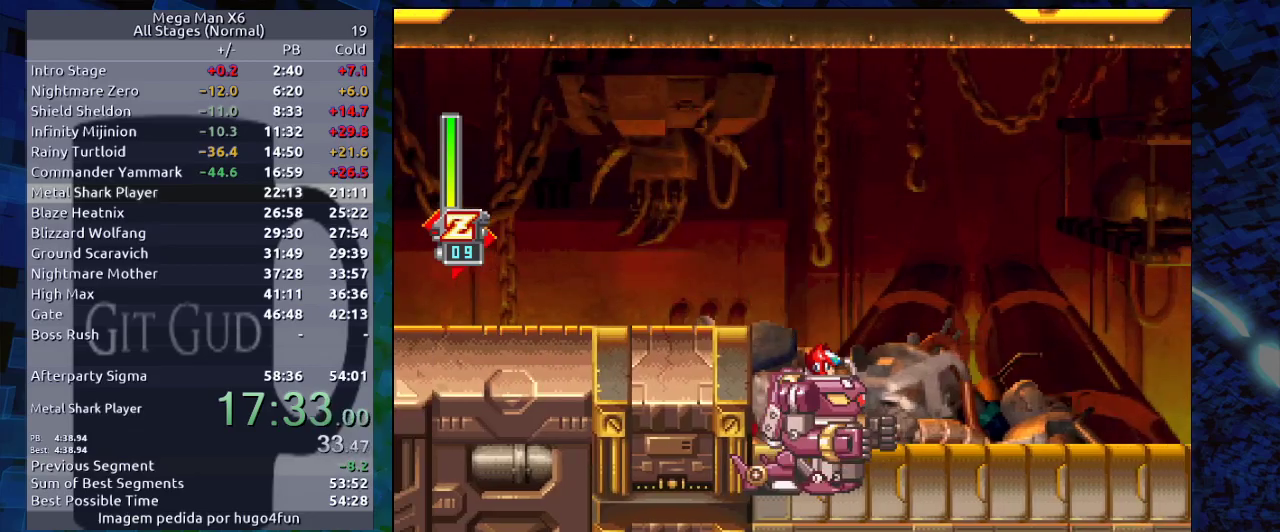
{"buttons": ["DPAD_RIGHT"], "events": []}
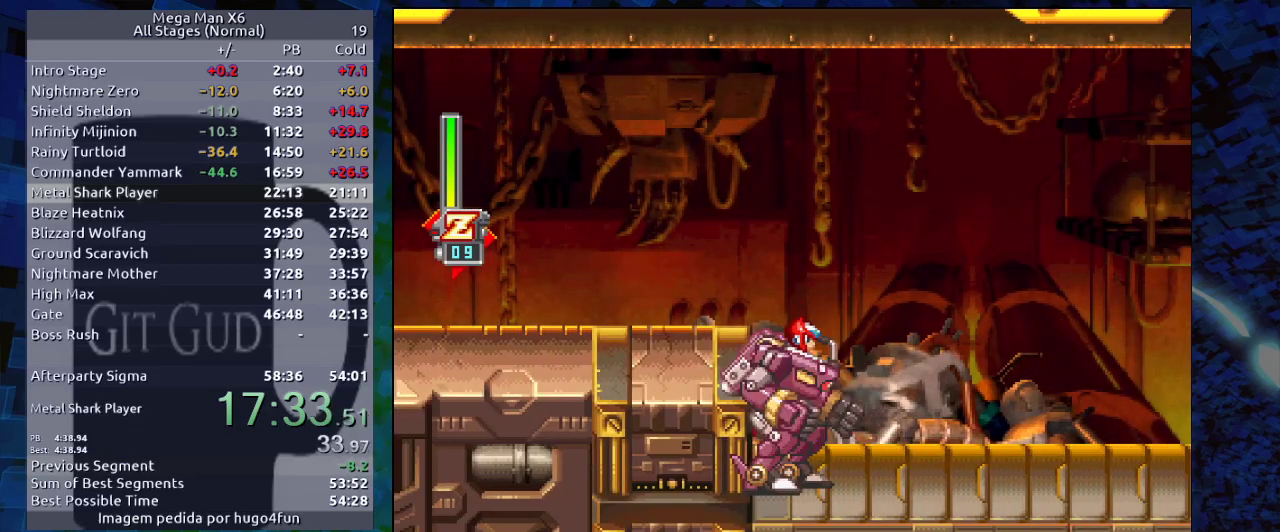
{"buttons": ["R1", "DPAD_RIGHT"], "events": [[200, "R1", "down"]]}
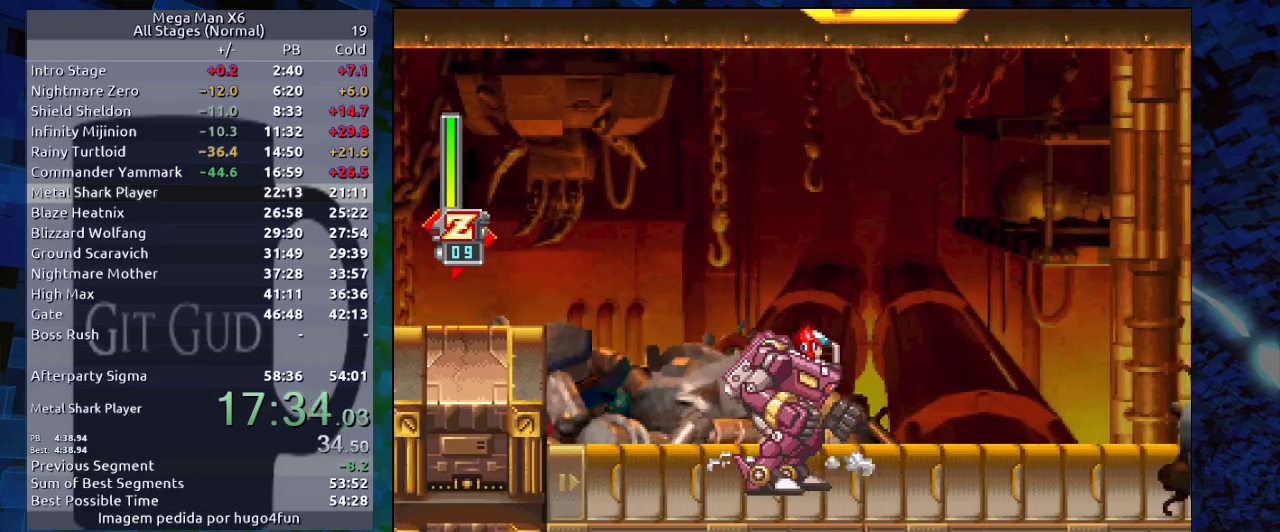
{"buttons": ["B", "Y", "DPAD_RIGHT"], "events": [[133, "B", "down"], [267, "R1", "up"], [367, "Y", "down"]]}
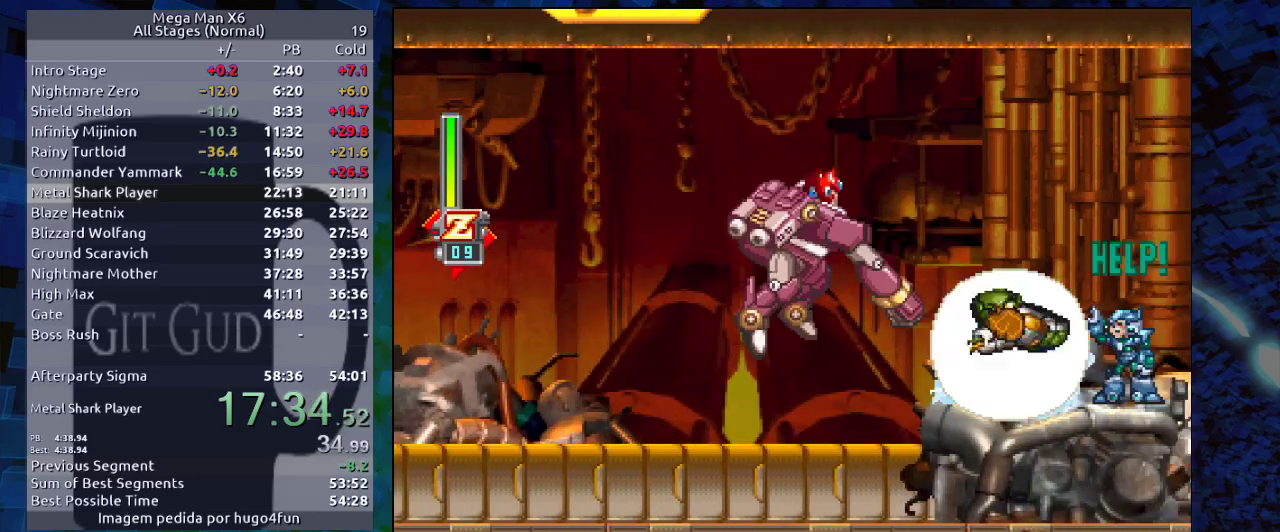
{"buttons": ["R1", "DPAD_RIGHT"], "events": [[133, "Y", "up"], [200, "B", "up"], [483, "R1", "down"]]}
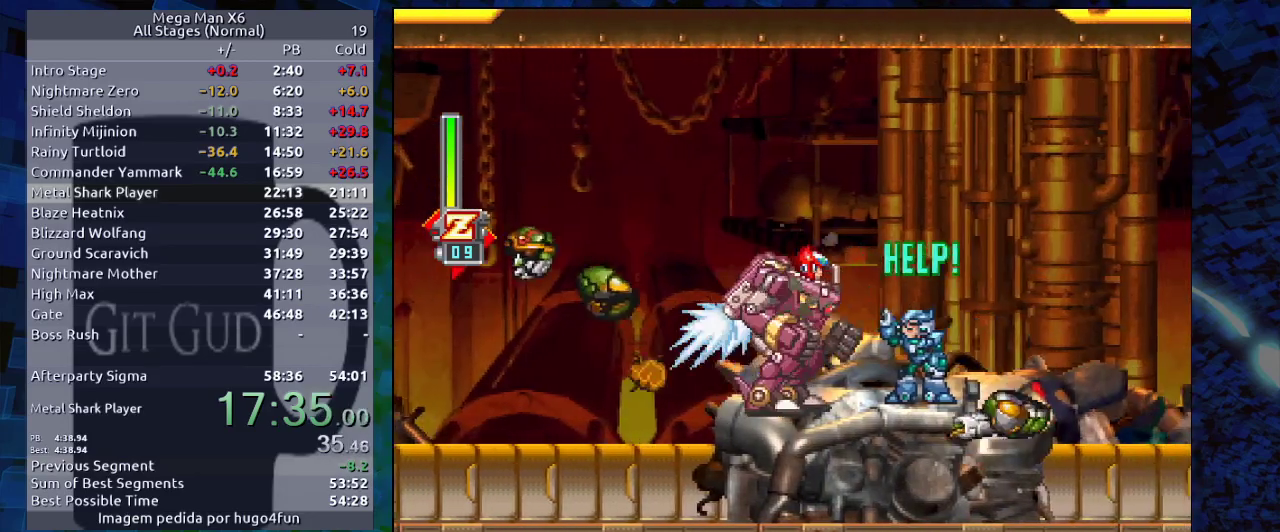
{"buttons": ["DPAD_RIGHT"], "events": [[433, "B", "down"], [450, "B", "up"], [450, "R1", "up"]]}
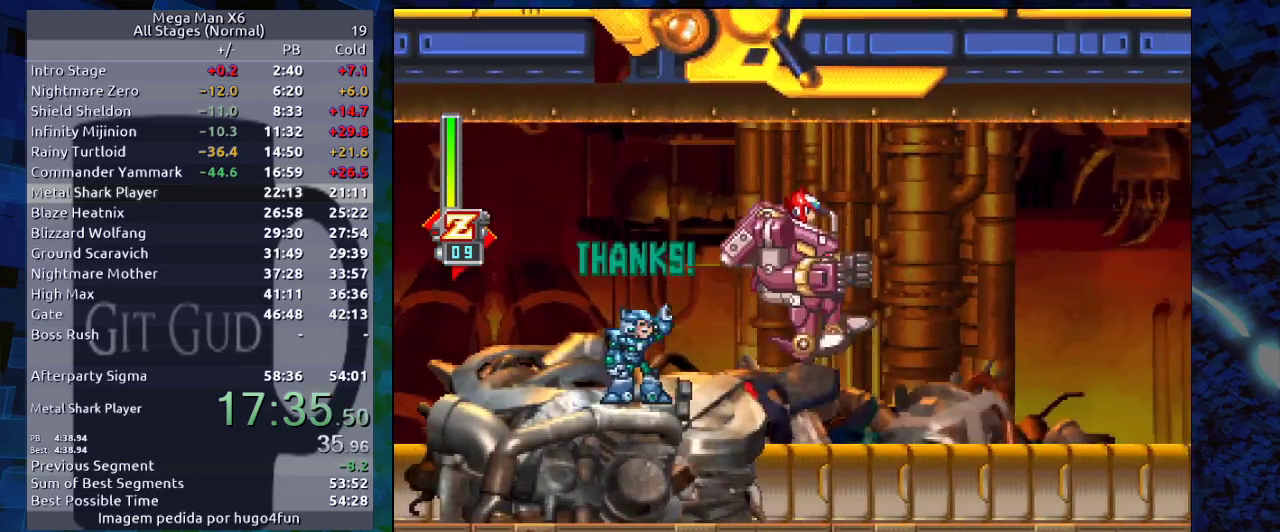
{"buttons": ["R1", "DPAD_RIGHT"], "events": [[433, "R1", "down"]]}
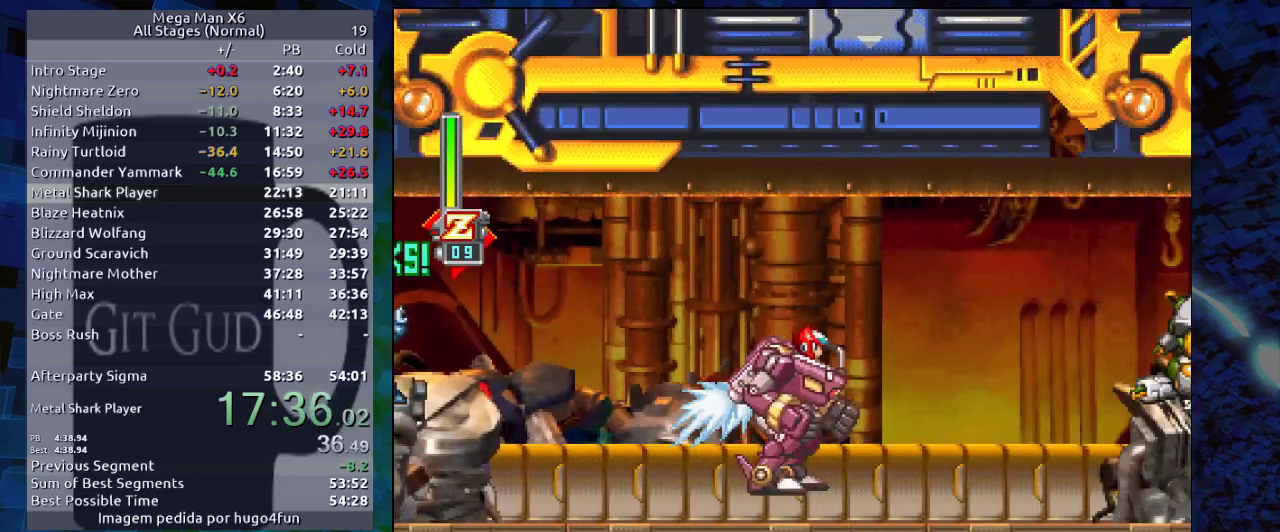
{"buttons": ["B", "Y", "R1", "DPAD_RIGHT"], "events": [[317, "B", "down"], [350, "Y", "down"]]}
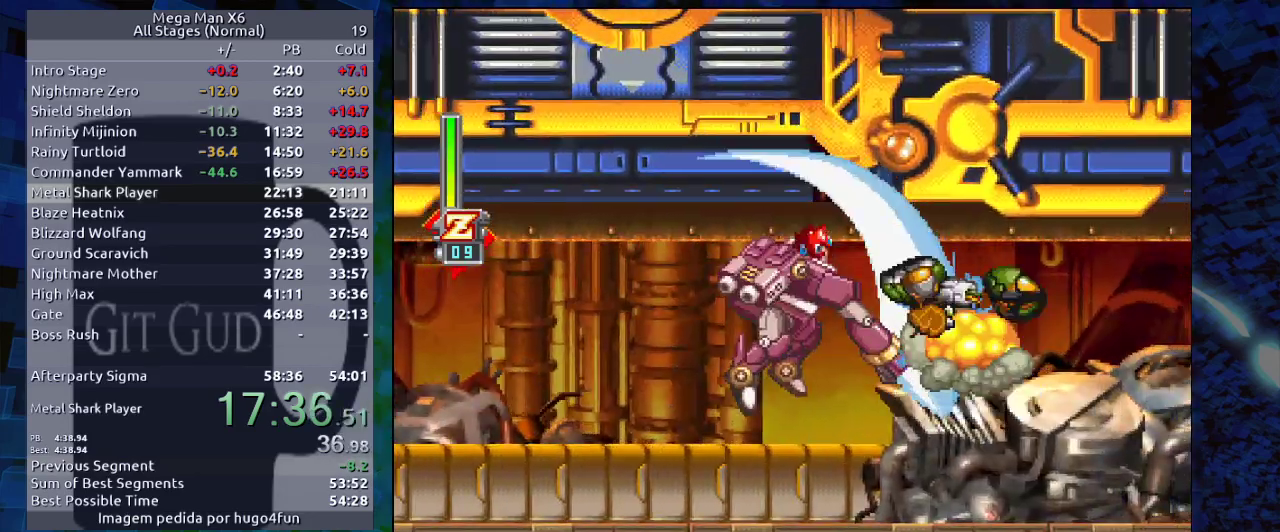
{"buttons": ["R1", "DPAD_RIGHT"], "events": [[50, "R1", "up"], [183, "B", "up"], [183, "Y", "up"], [400, "R1", "down"]]}
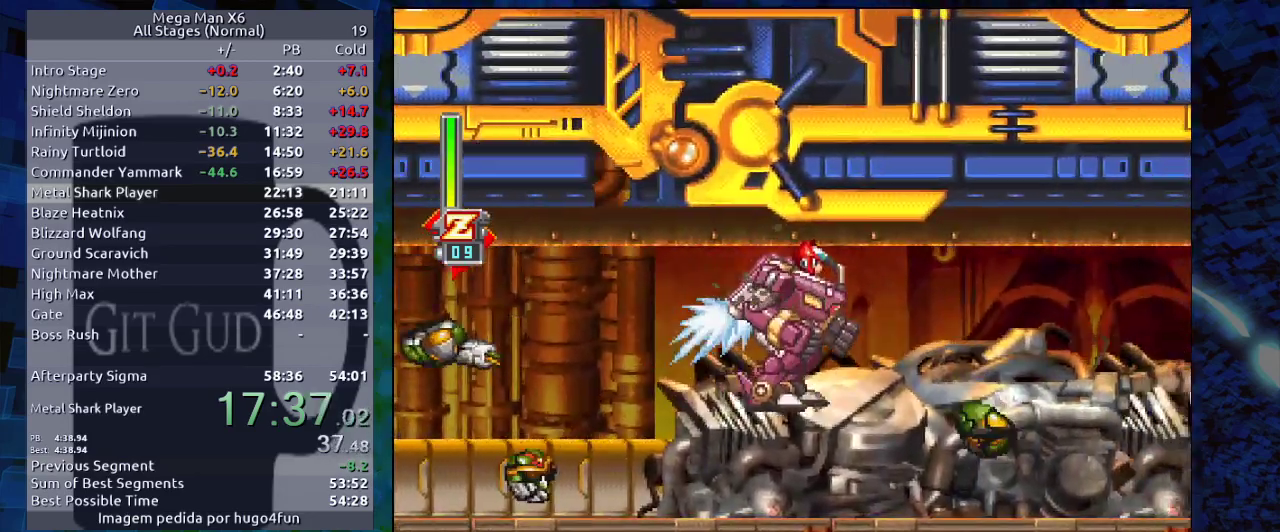
{"buttons": ["R1", "DPAD_RIGHT"], "events": [[333, "R1", "up"], [500, "R1", "down"]]}
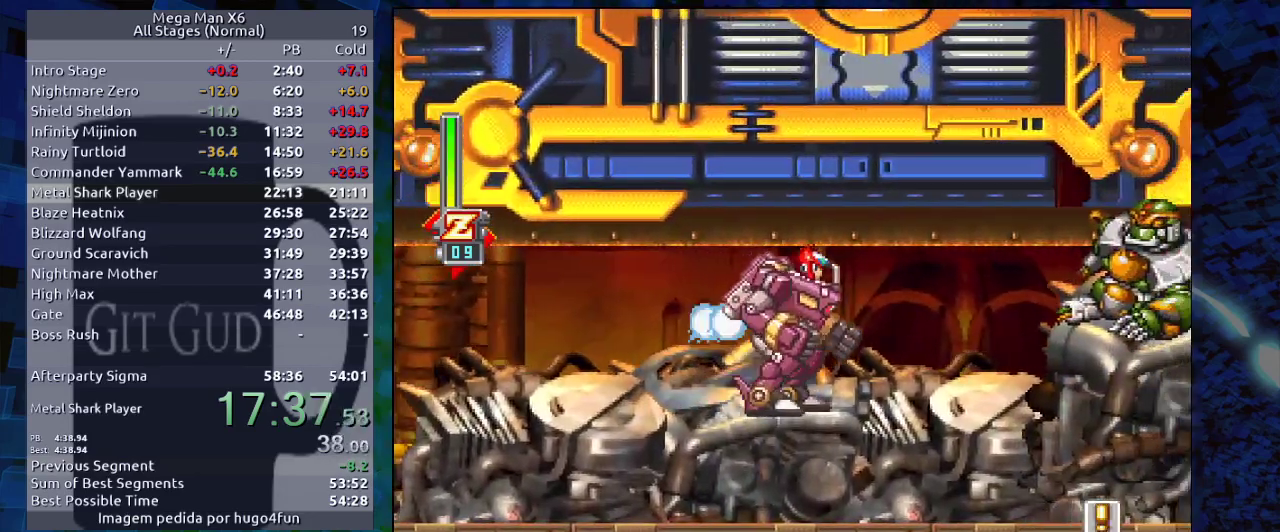
{"buttons": [], "events": [[200, "B", "down"], [200, "Y", "down"], [417, "R1", "up"], [483, "B", "up"], [483, "DPAD_RIGHT", "up"], [483, "Y", "up"]]}
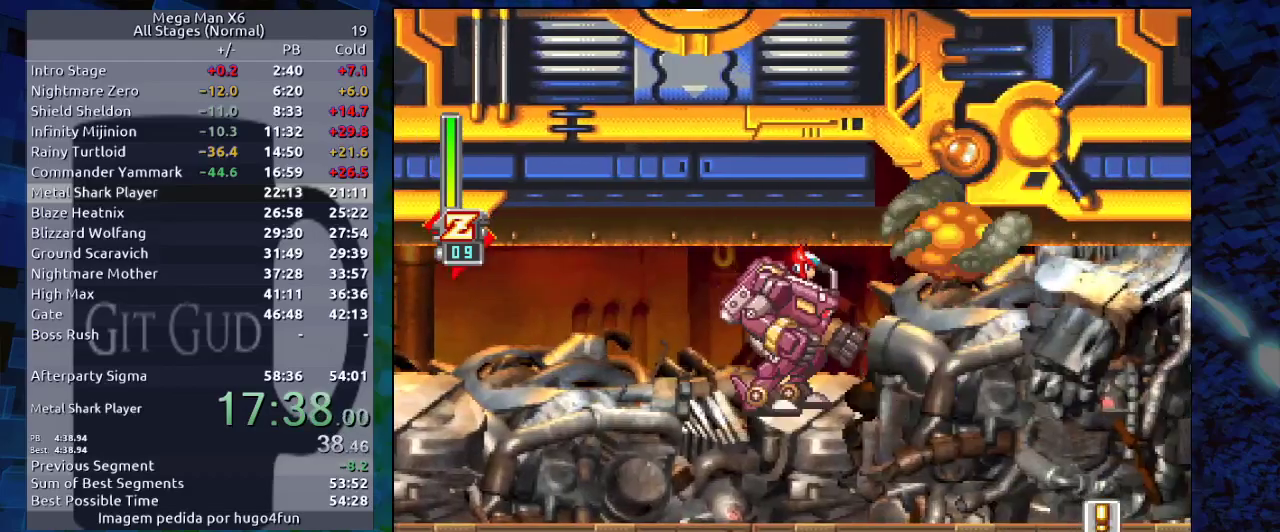
{"buttons": ["DPAD_RIGHT"], "events": [[283, "DPAD_RIGHT", "down"]]}
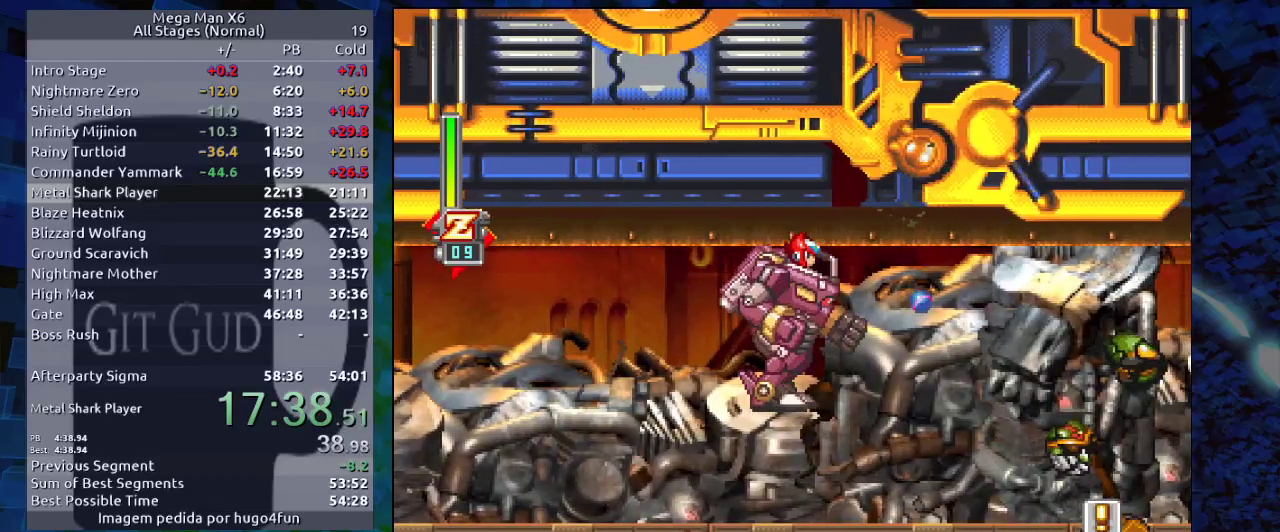
{"buttons": ["B", "R1", "DPAD_RIGHT"], "events": [[50, "R1", "down"], [433, "B", "down"]]}
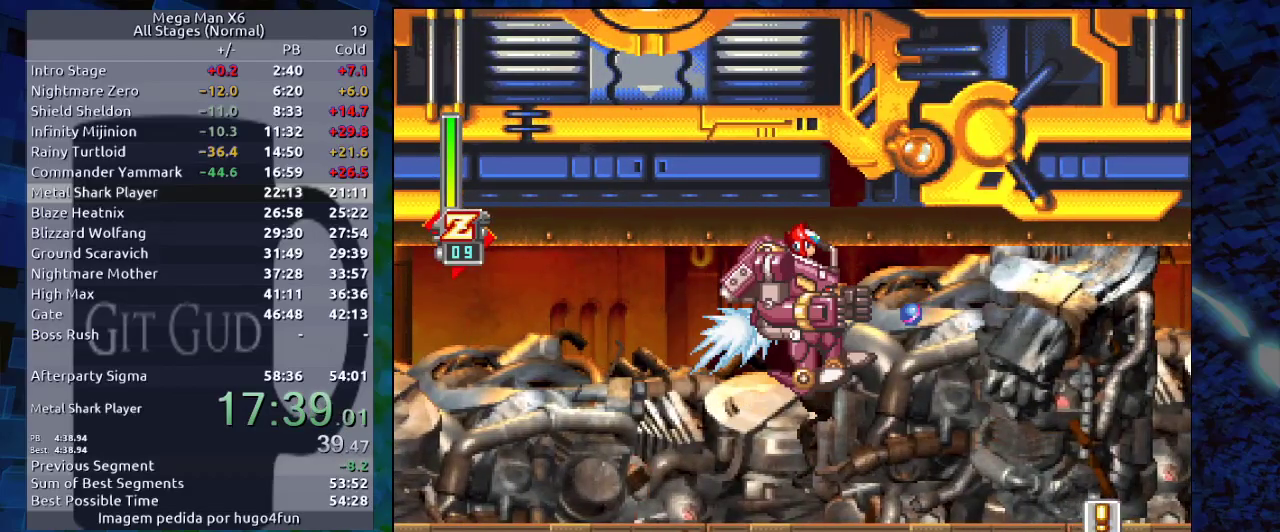
{"buttons": ["B", "R1", "DPAD_RIGHT"], "events": [[200, "B", "up"], [200, "R1", "up"], [383, "B", "down"], [383, "R1", "down"]]}
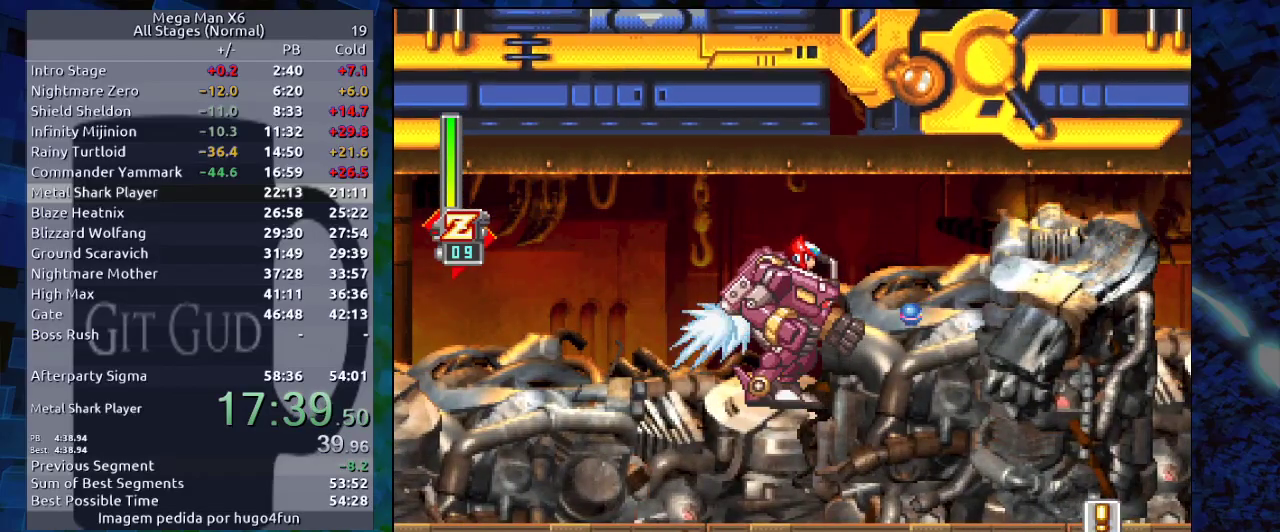
{"buttons": ["B", "DPAD_RIGHT"], "events": [[150, "B", "up"], [150, "R1", "up"], [200, "DPAD_RIGHT", "up"], [367, "B", "down"], [417, "DPAD_RIGHT", "down"]]}
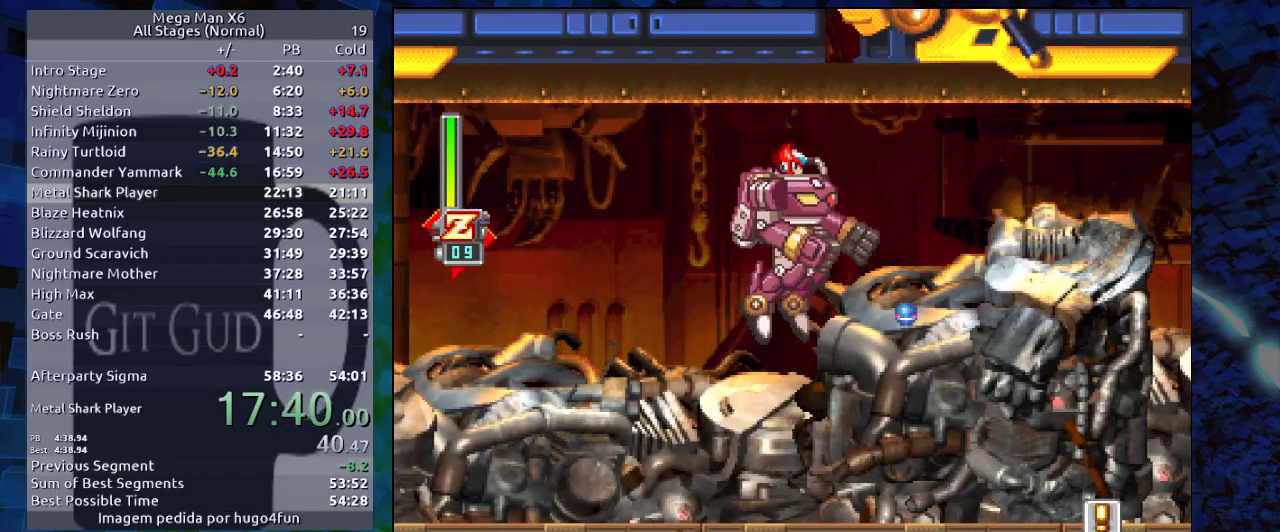
{"buttons": ["B", "R1", "DPAD_RIGHT"], "events": [[67, "B", "up"], [167, "DPAD_RIGHT", "up"], [283, "DPAD_RIGHT", "down"], [317, "R1", "down"], [333, "B", "down"]]}
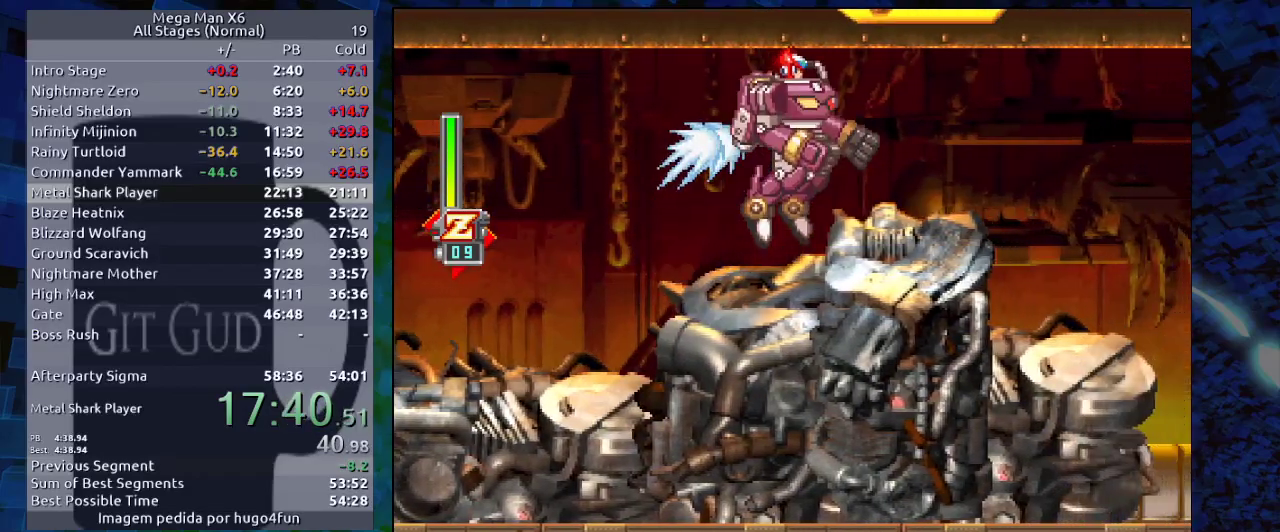
{"buttons": ["DPAD_RIGHT"], "events": [[100, "R1", "up"], [150, "DPAD_UP", "down"], [167, "B", "up"], [233, "DPAD_RIGHT", "up"], [283, "B", "down"], [317, "DPAD_RIGHT", "down"], [383, "B", "up"], [433, "DPAD_UP", "up"]]}
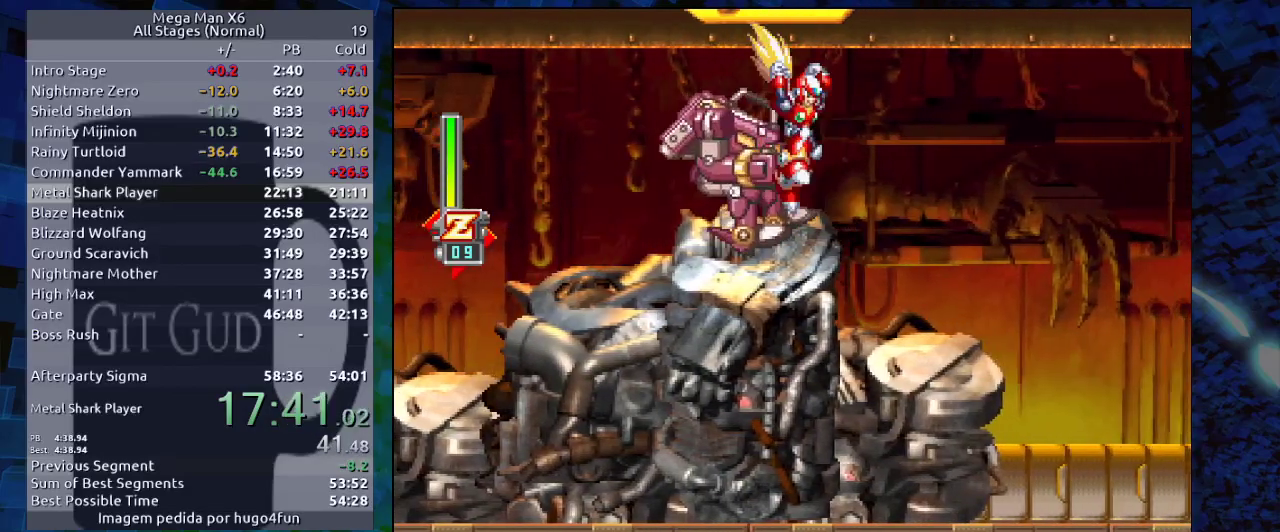
{"buttons": ["DPAD_RIGHT"], "events": []}
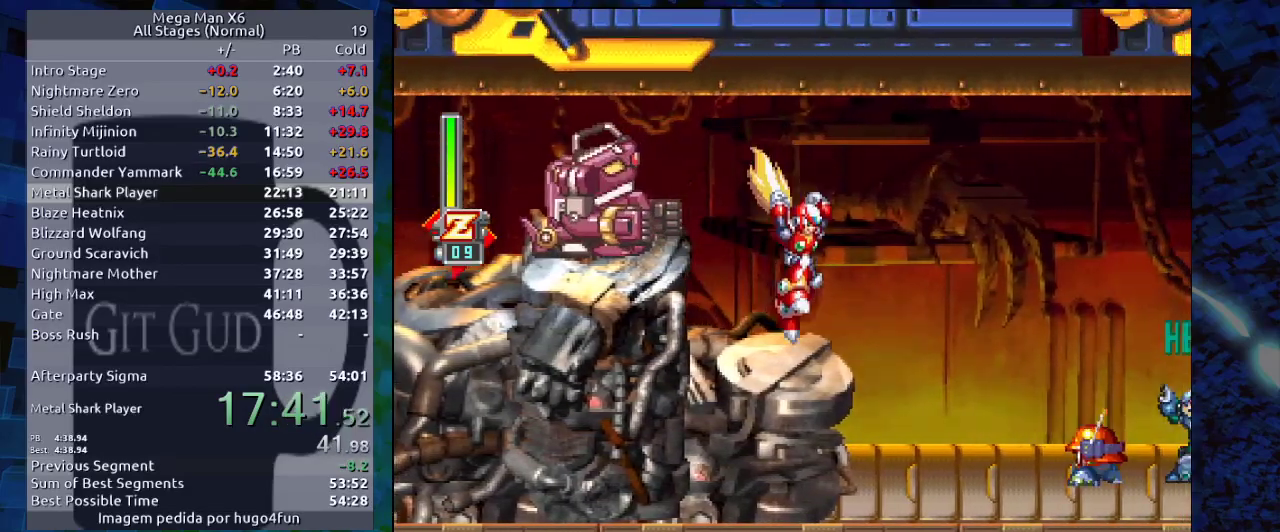
{"buttons": ["R1", "DPAD_RIGHT"], "events": [[133, "R1", "down"], [200, "B", "down"], [317, "B", "up"]]}
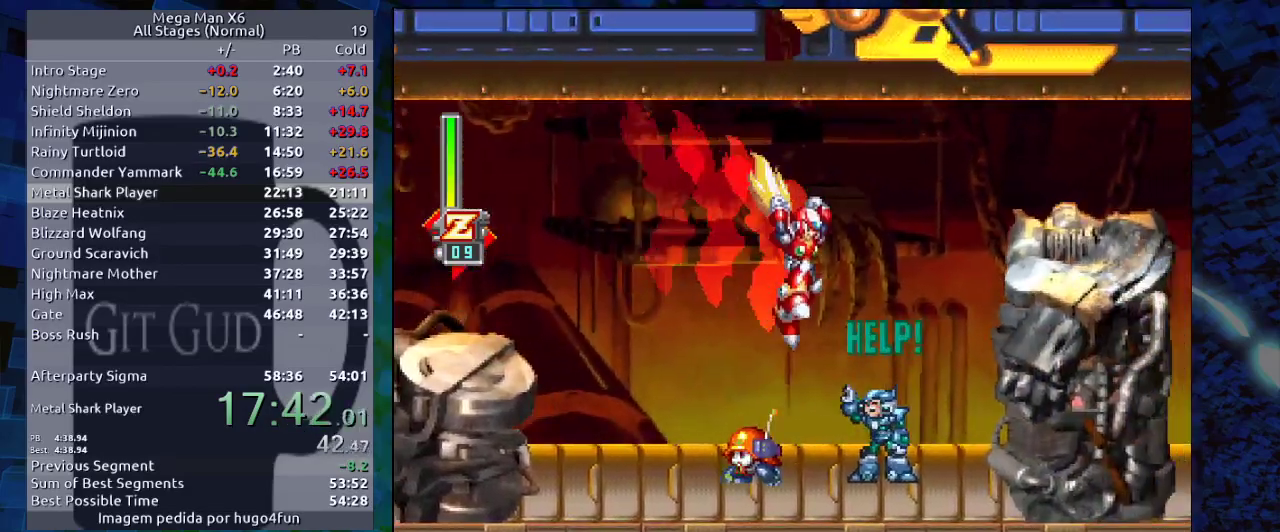
{"buttons": ["B", "R1", "DPAD_RIGHT"], "events": [[217, "DPAD_RIGHT", "up"], [383, "DPAD_RIGHT", "down"], [400, "B", "down"]]}
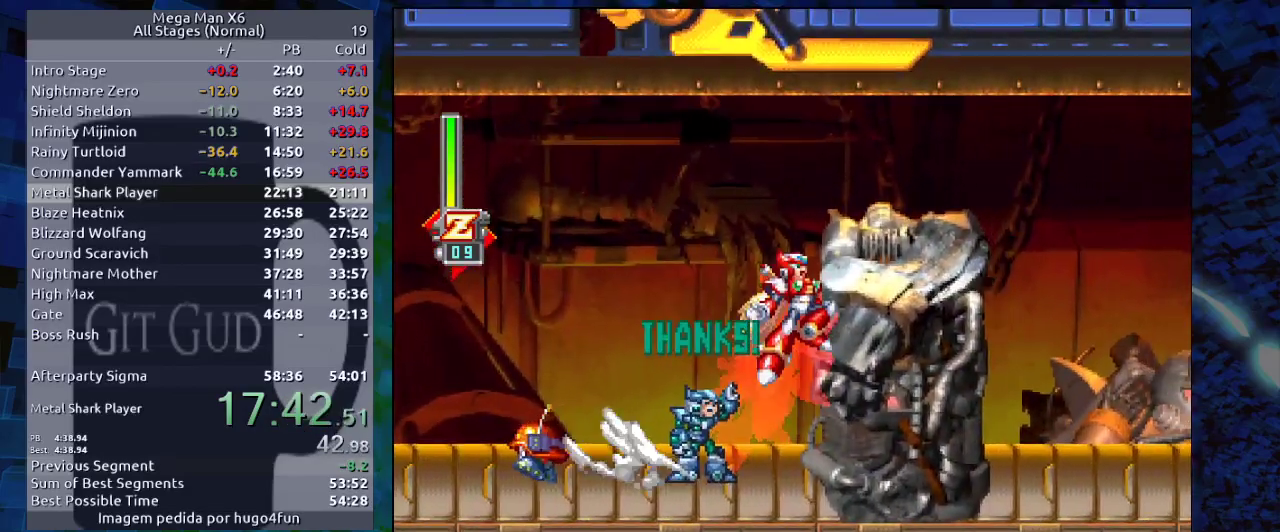
{"buttons": ["DPAD_RIGHT"], "events": [[50, "R1", "up"], [67, "B", "up"], [117, "B", "down"], [117, "R1", "down"], [433, "B", "up"], [433, "R1", "up"]]}
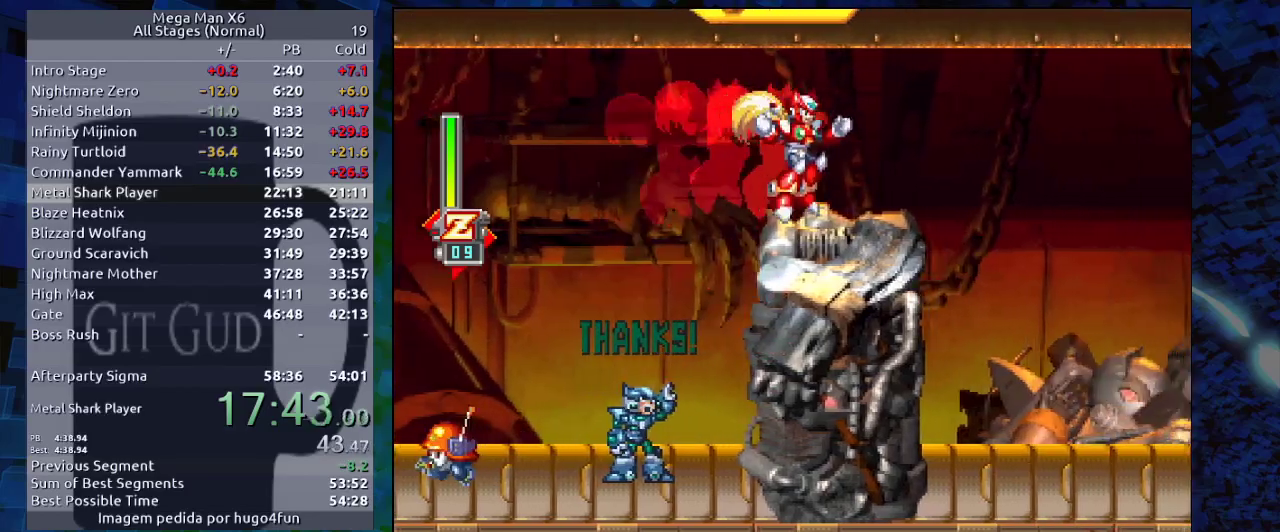
{"buttons": ["B", "R1", "DPAD_RIGHT"], "events": [[217, "B", "down"], [217, "R1", "down"]]}
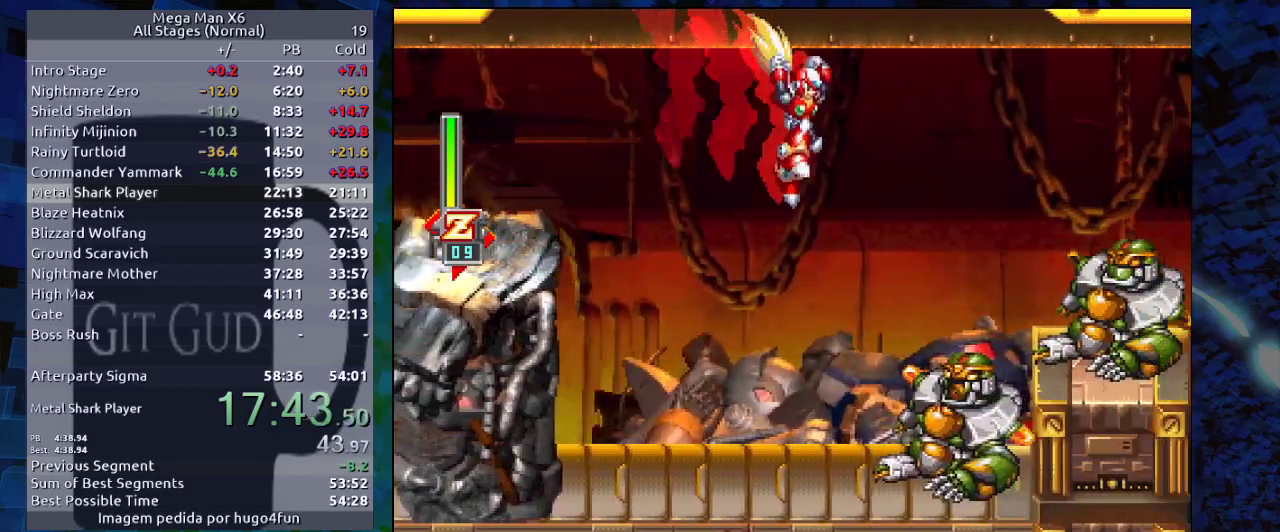
{"buttons": ["B", "R1", "DPAD_RIGHT"], "events": [[200, "B", "up"], [367, "B", "down"]]}
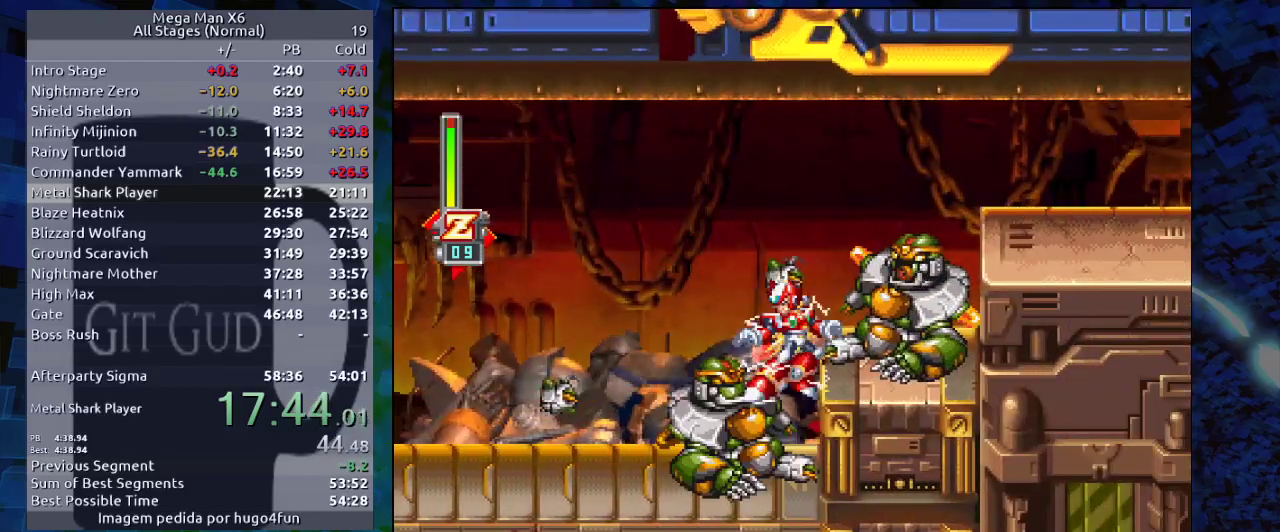
{"buttons": ["DPAD_RIGHT"], "events": [[250, "B", "up"], [250, "R1", "up"], [283, "B", "down"], [483, "B", "up"]]}
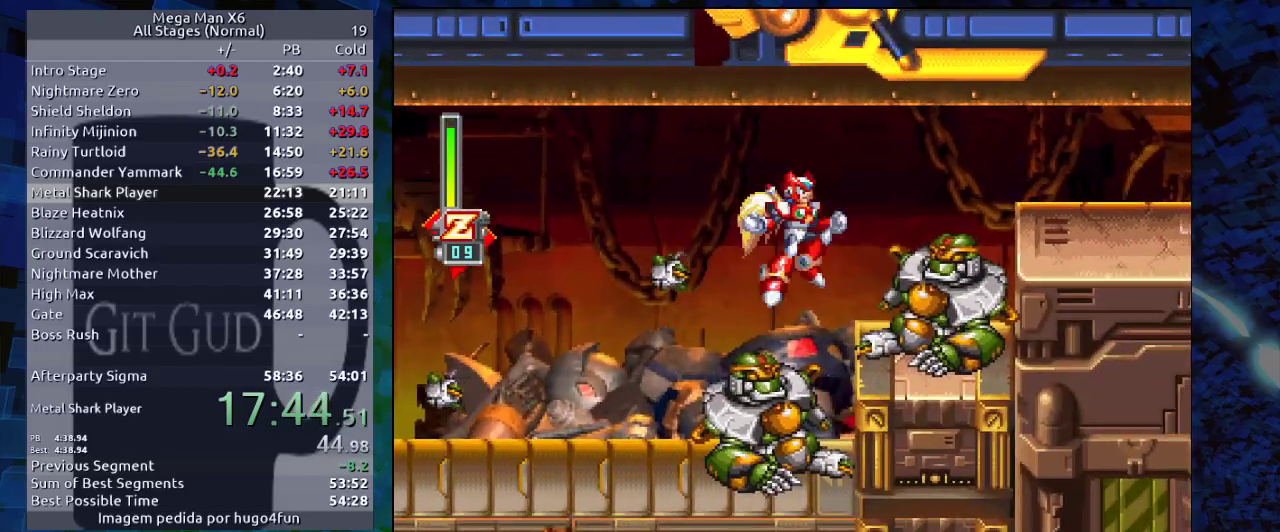
{"buttons": ["B", "R1", "DPAD_RIGHT"], "events": [[283, "B", "down"], [283, "R1", "down"]]}
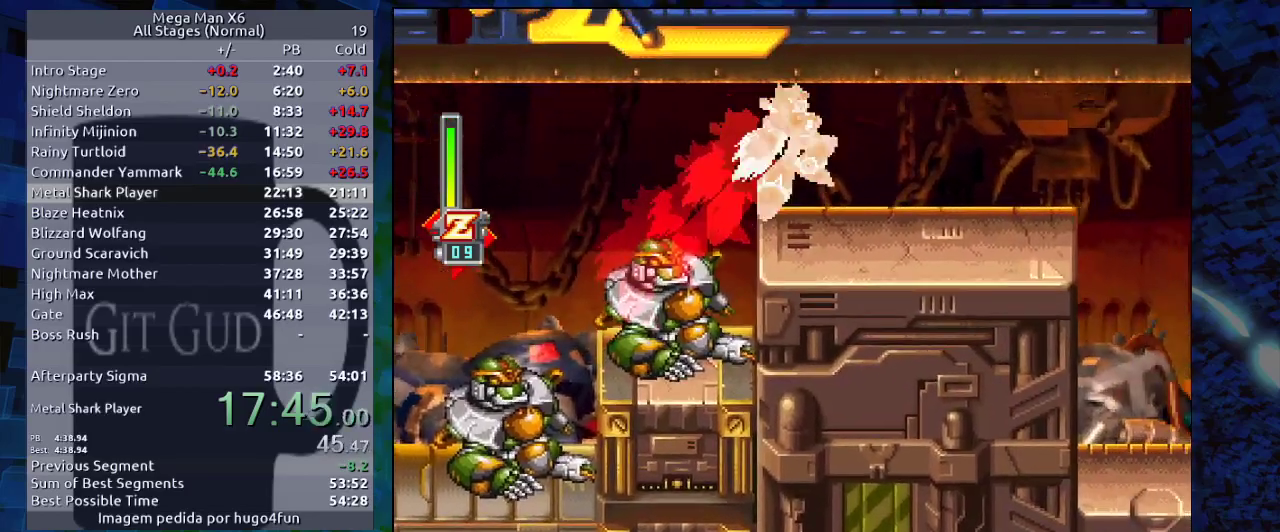
{"buttons": ["B", "R1", "DPAD_RIGHT"], "events": [[133, "B", "up"], [400, "B", "down"]]}
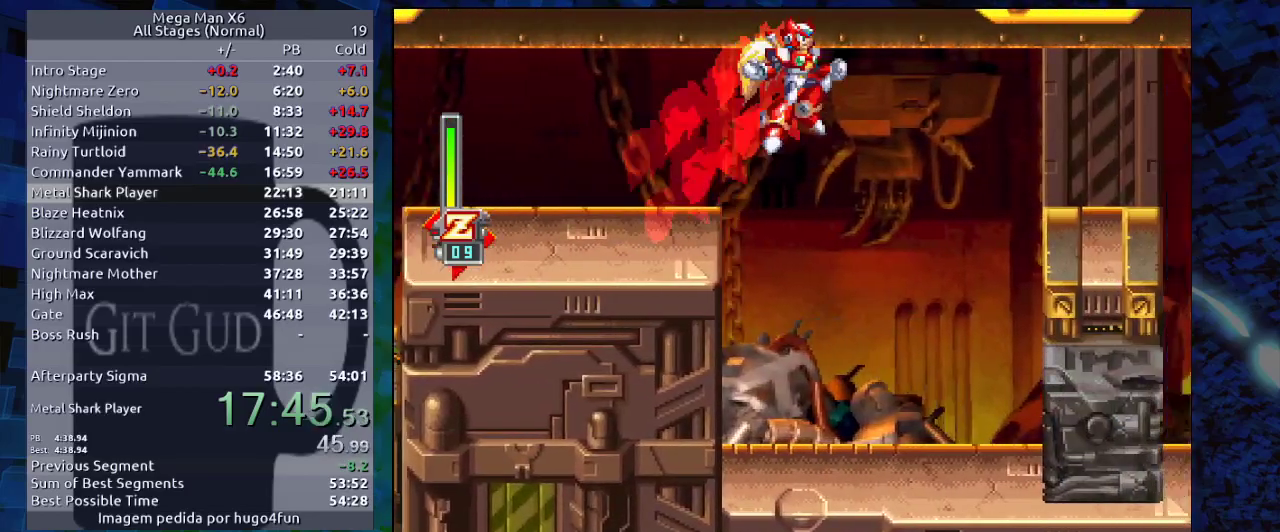
{"buttons": ["B", "R1", "DPAD_RIGHT"], "events": [[283, "B", "up"], [467, "B", "down"]]}